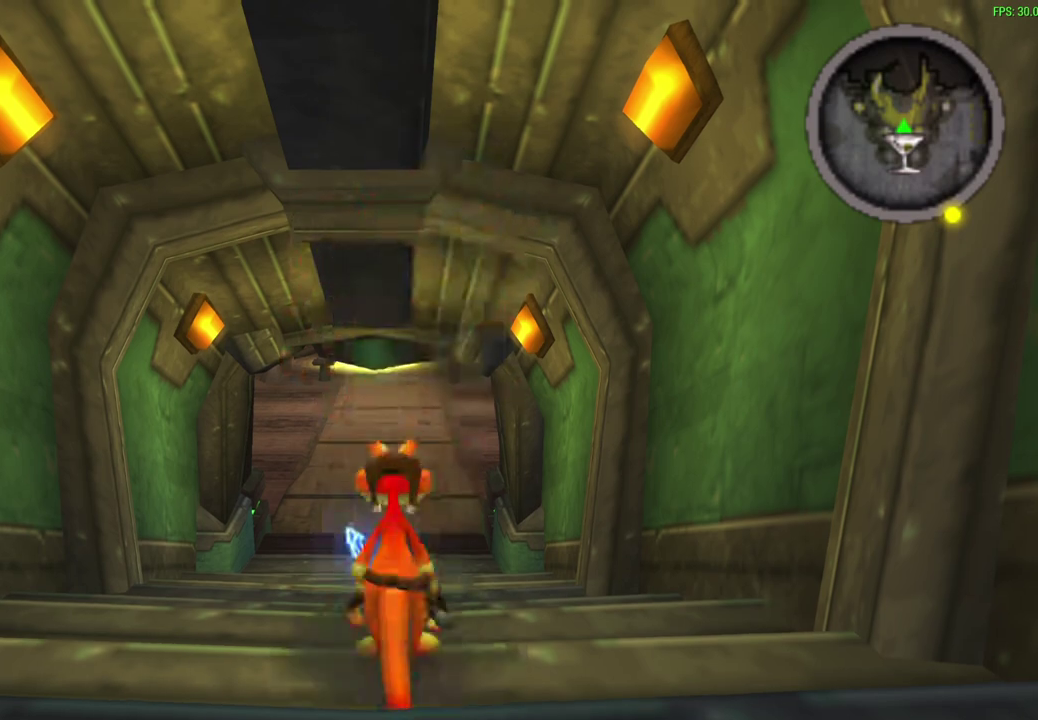
Gameplay with a controller (PlayStation layout); each line is a JSON object with the inputs held at the frame after it (dt_ms = milliseconds from this image to that frame). "events" lists button and stick changes between this image and that frame as [ms after this image, input, new state], when the widget could be followed in between. Not read: right_stick.
{"dt_ms": 500, "buttons": [], "left_stick": "down-left", "events": [[350, "left_stick", "down-left"]]}
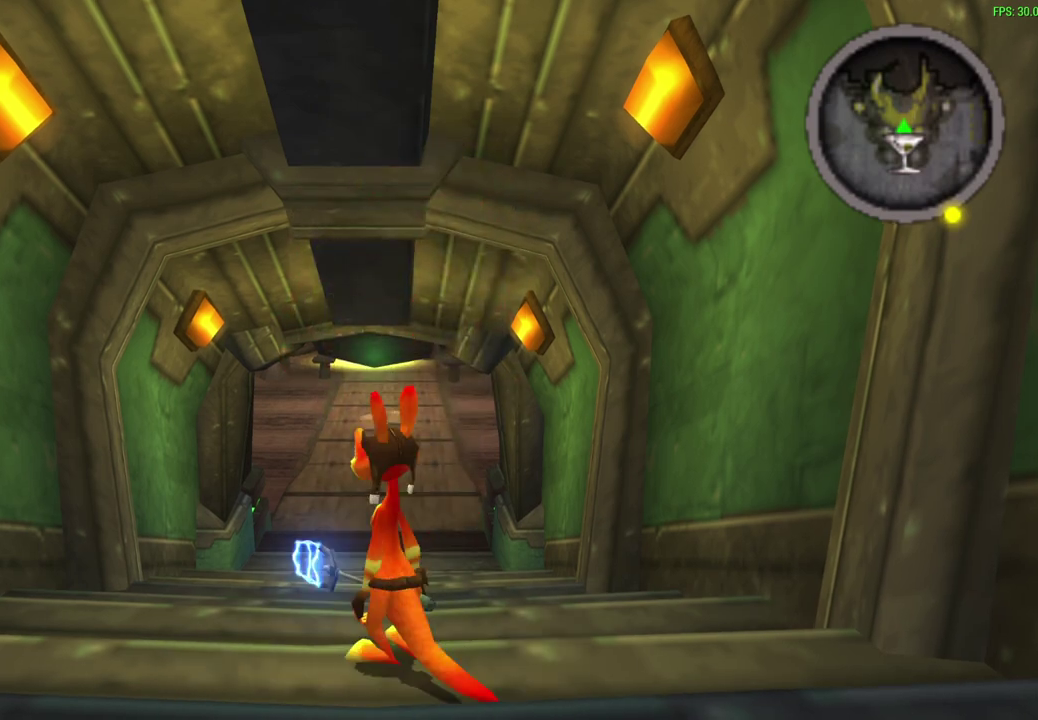
{"dt_ms": 300, "buttons": [], "left_stick": "center", "events": [[33, "left_stick", "center"]]}
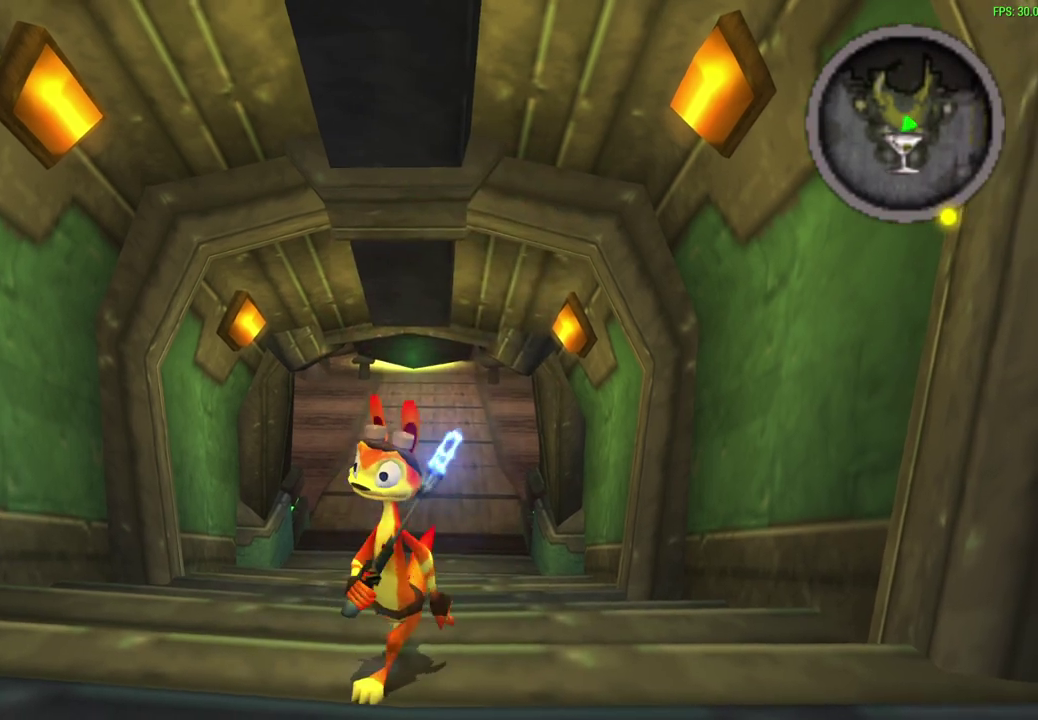
{"dt_ms": 700, "buttons": [], "left_stick": "center", "events": []}
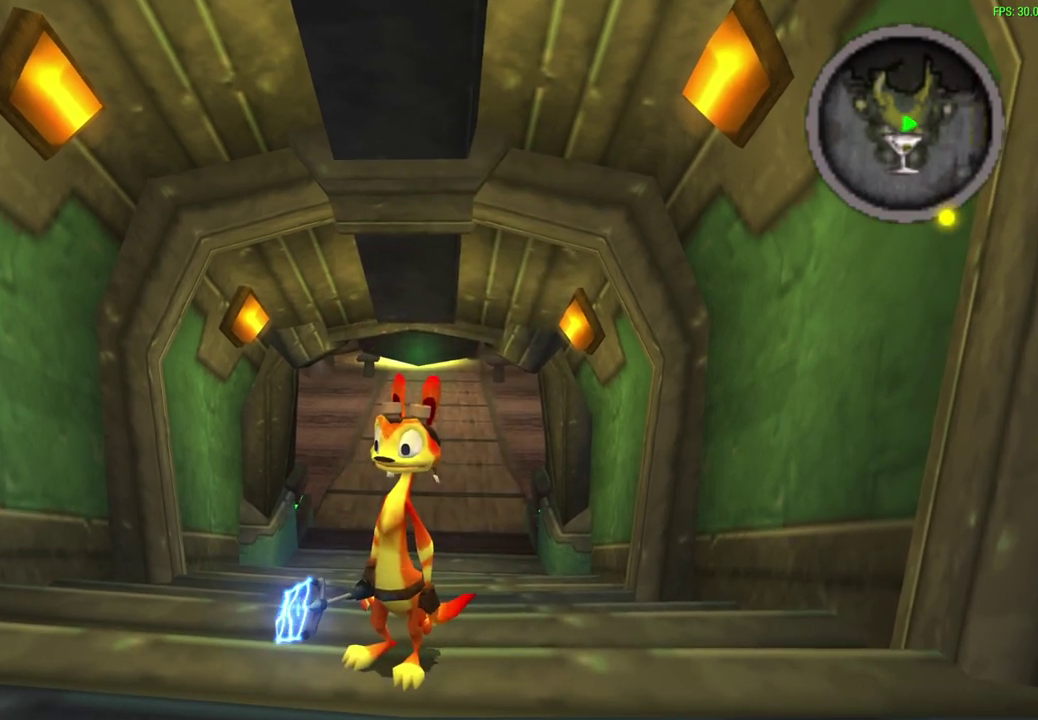
{"dt_ms": 500, "buttons": [], "left_stick": "center", "events": []}
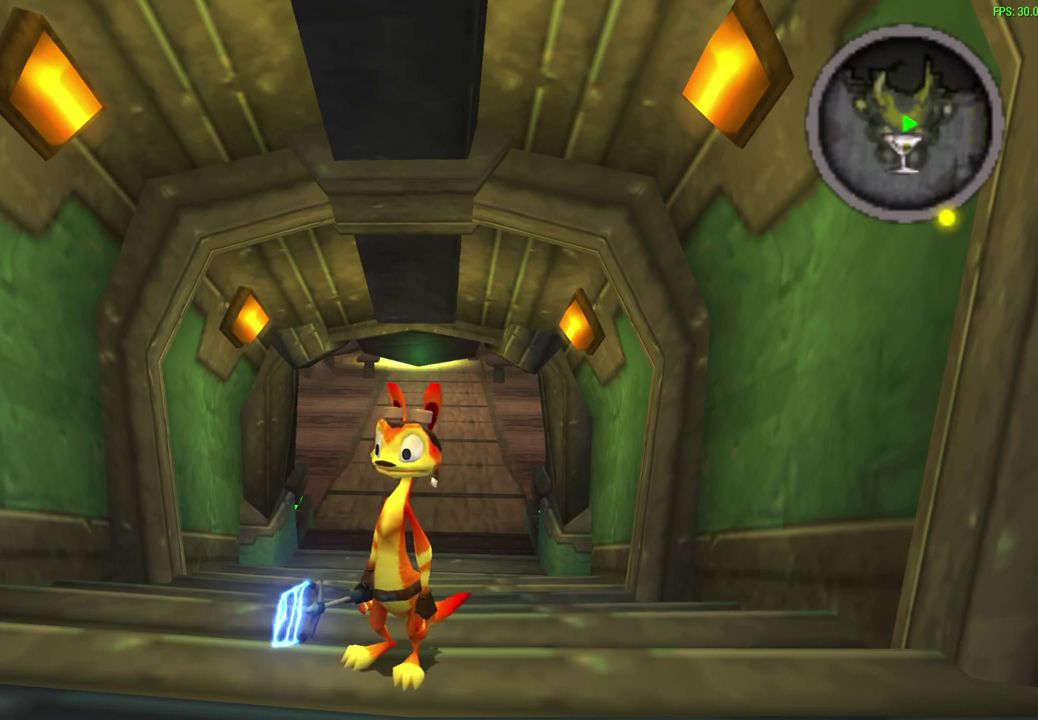
{"dt_ms": 500, "buttons": [], "left_stick": "center", "events": []}
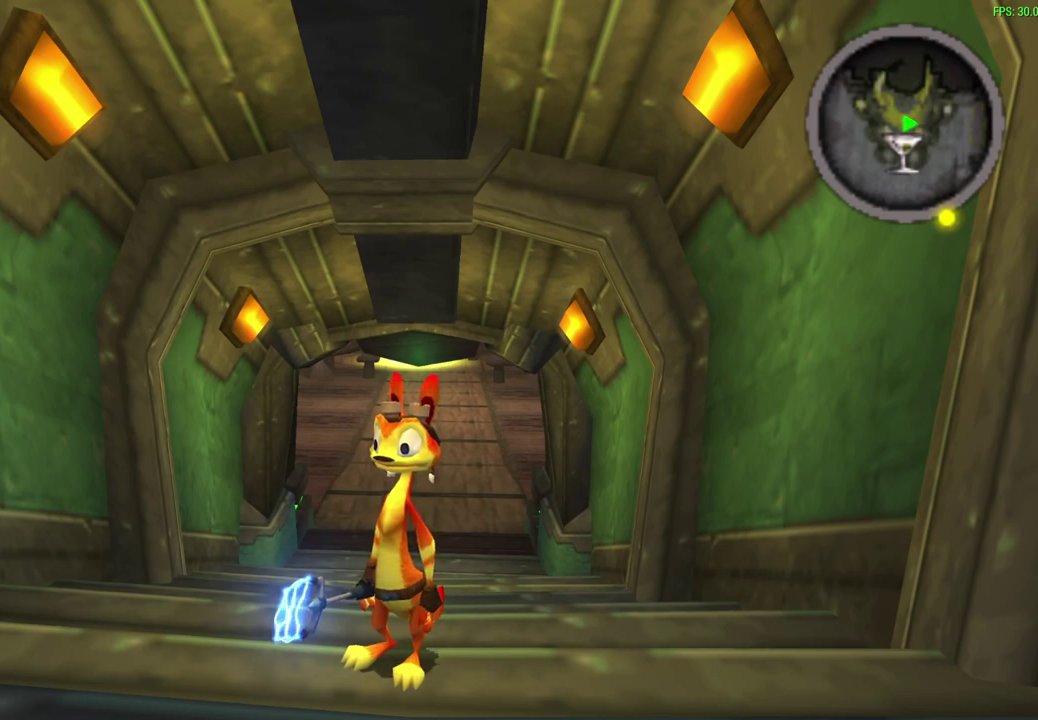
{"dt_ms": 500, "buttons": [], "left_stick": "center", "events": []}
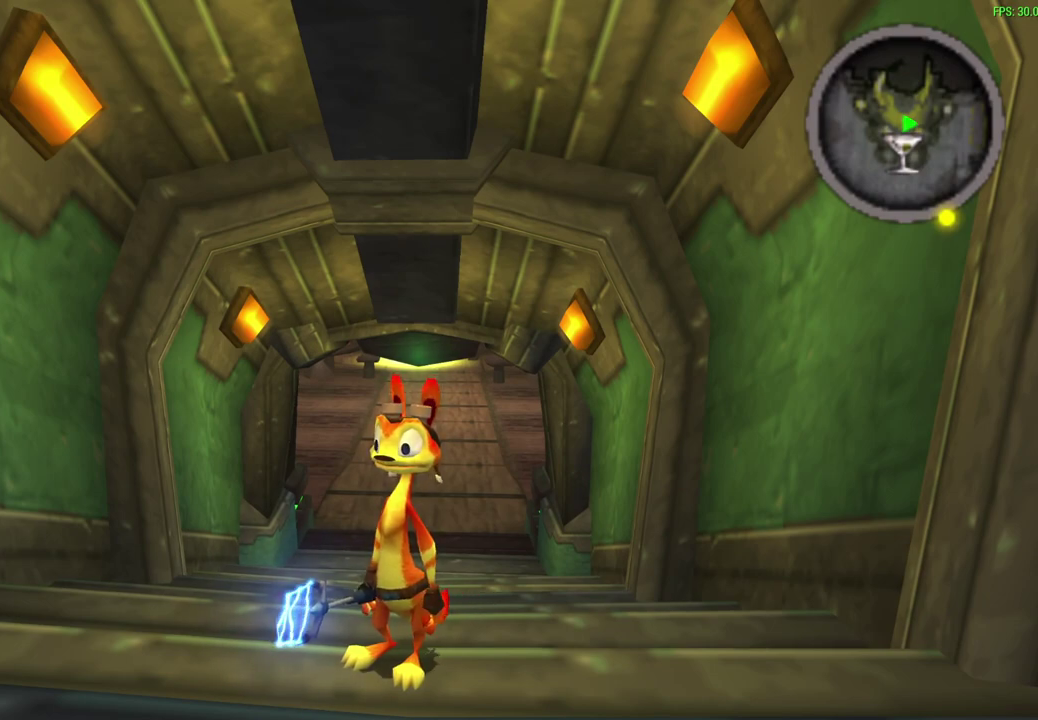
{"dt_ms": 500, "buttons": [], "left_stick": "center", "events": []}
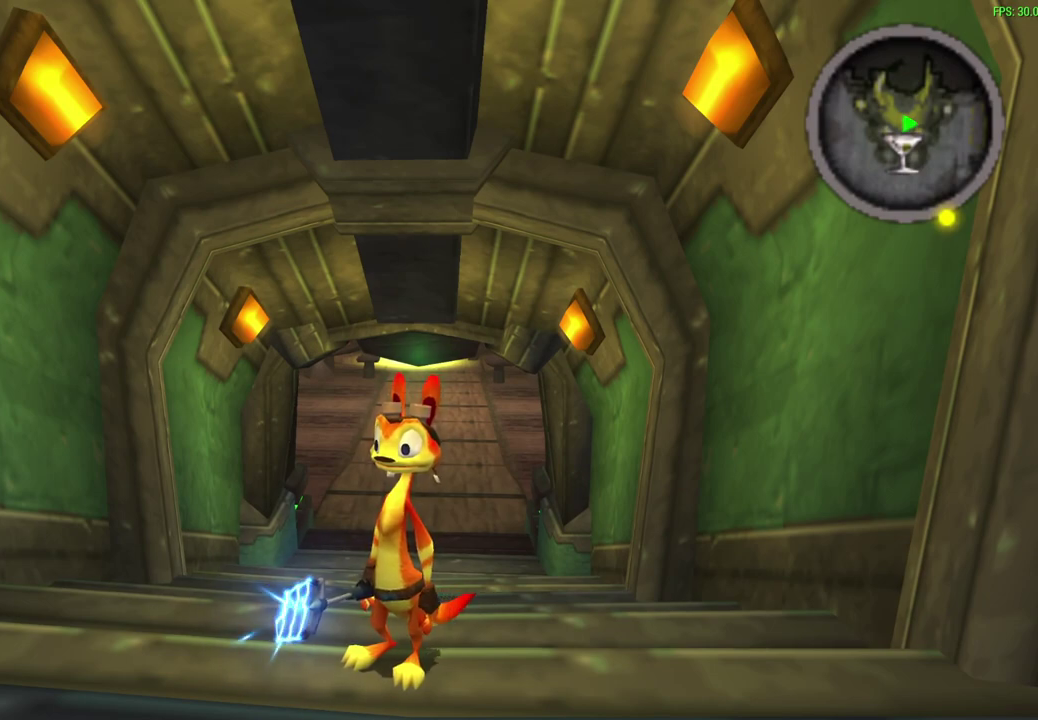
{"dt_ms": 500, "buttons": [], "left_stick": "center", "events": []}
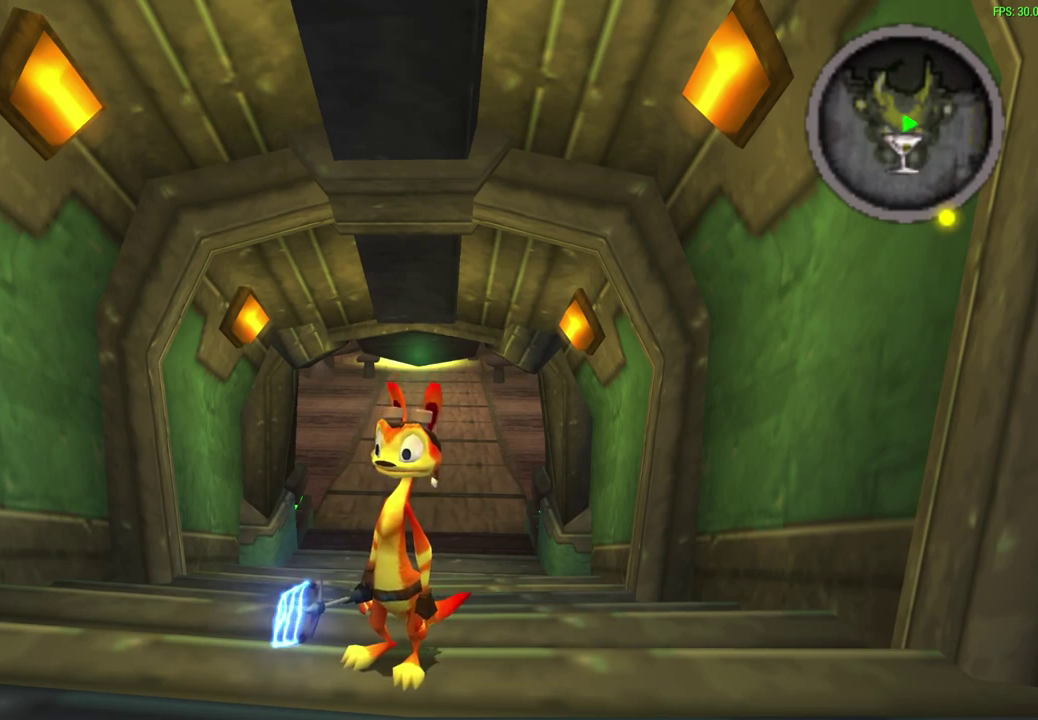
{"dt_ms": 500, "buttons": [], "left_stick": "center", "events": []}
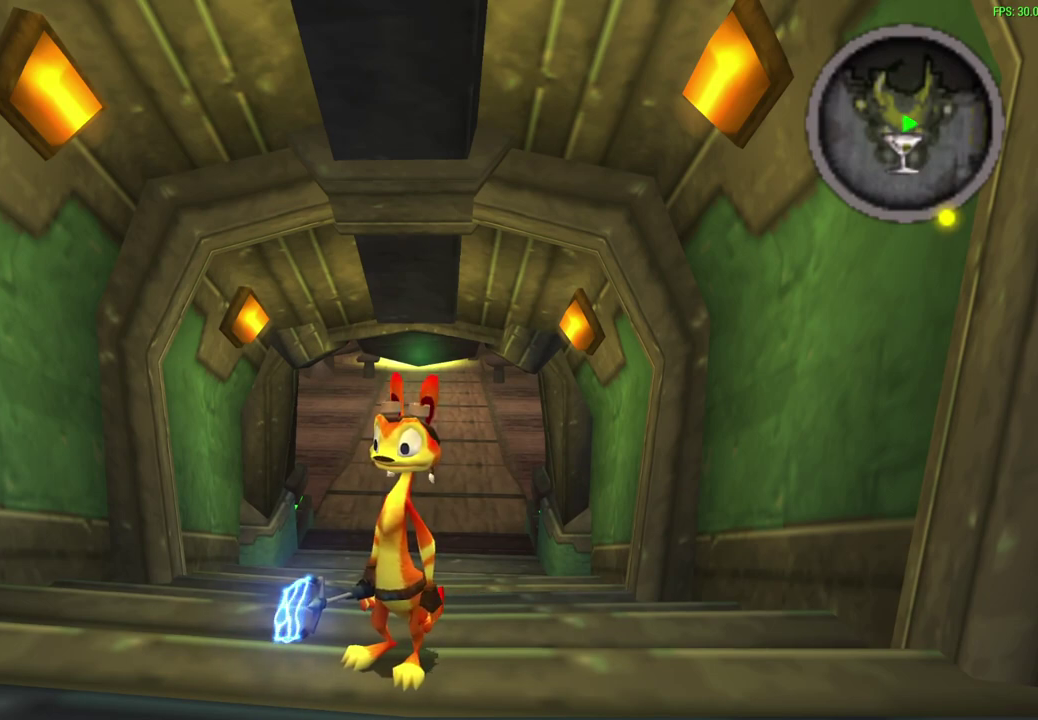
{"dt_ms": 500, "buttons": [], "left_stick": "center", "events": []}
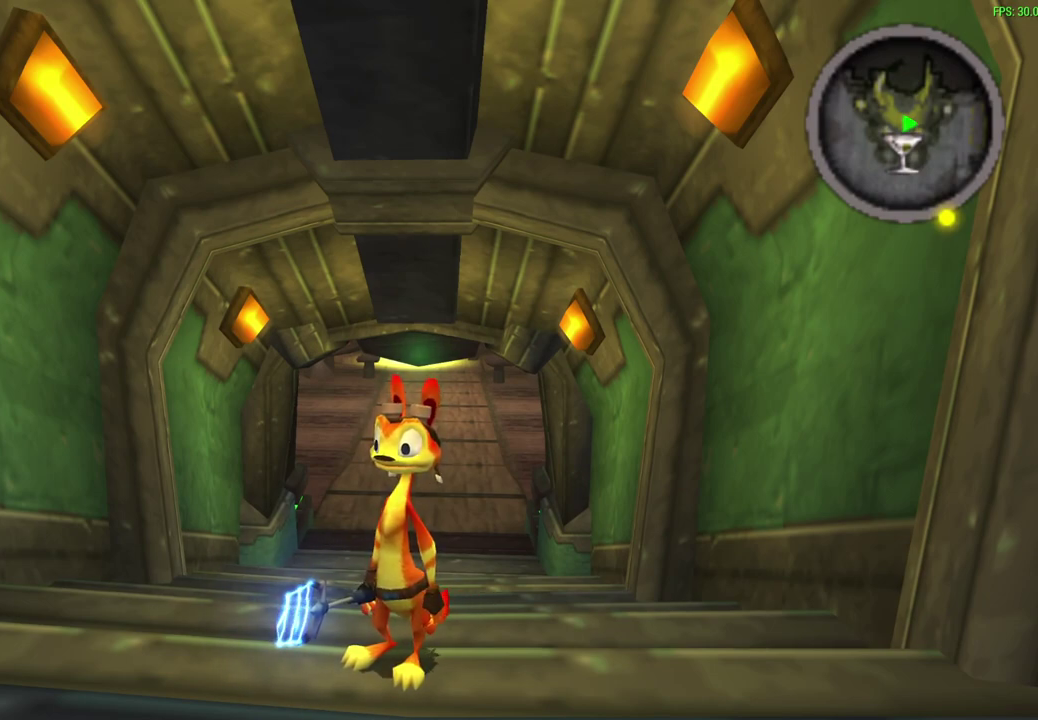
{"dt_ms": 400, "buttons": ["L1"], "left_stick": "down-left"}
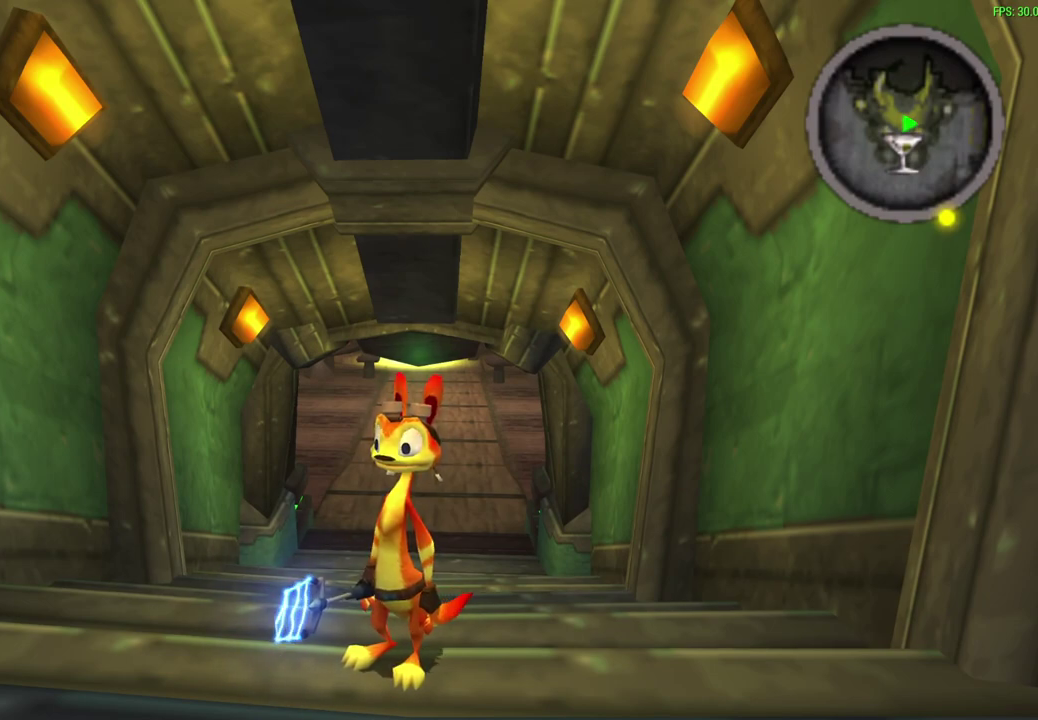
{"dt_ms": 600, "buttons": [], "left_stick": "down-left"}